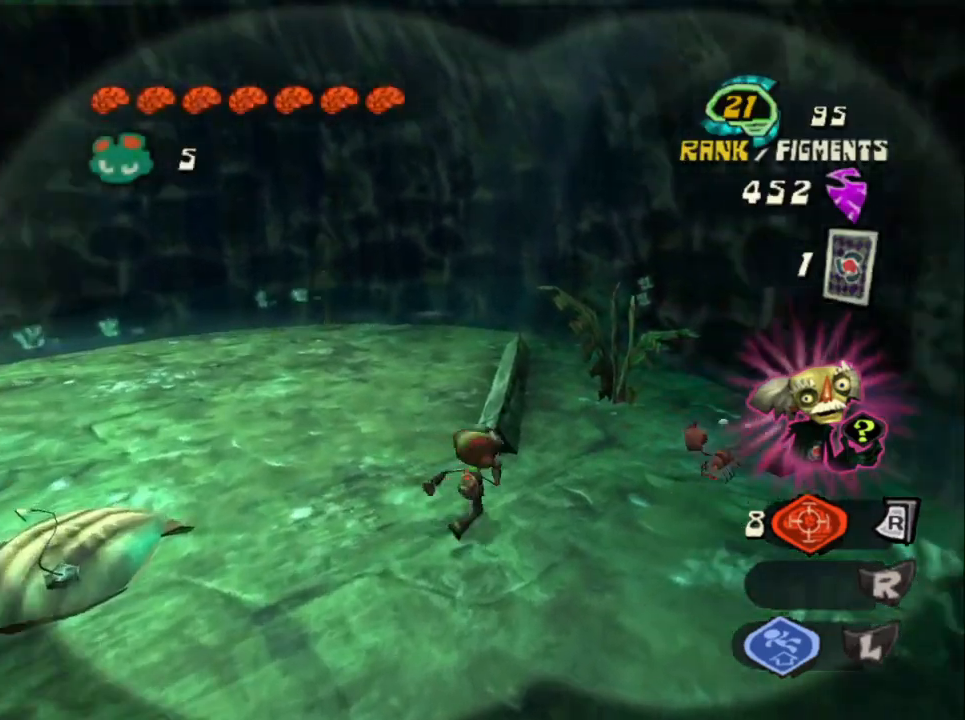
Gameplay with a controller (PlayStation layout); each line is a JSON object with the inputs held at the frame after it. "events" lists button and stick changes between this image and that frame as [ms after this image, input, new state], when the widget could be followed in between.
{"buttons": [], "left_stick": "up", "right_stick": "center", "events": [[17, "left_stick", "up"], [167, "CROSS", "down"], [333, "CROSS", "up"]]}
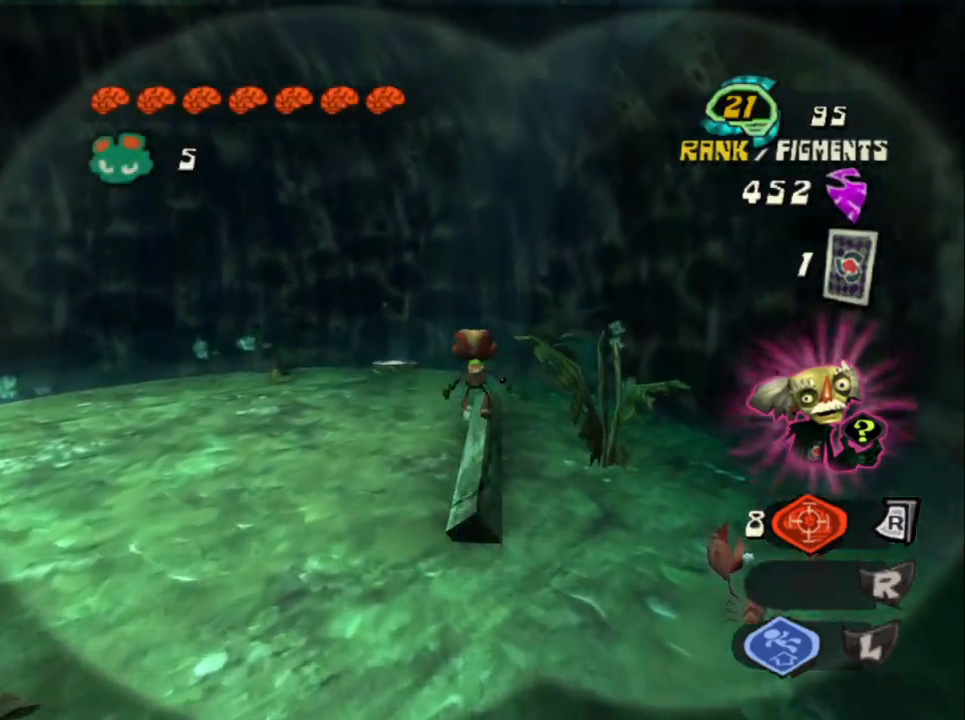
{"buttons": ["CROSS"], "left_stick": "up-left", "right_stick": "center", "events": [[450, "left_stick", "up-left"], [483, "CROSS", "down"]]}
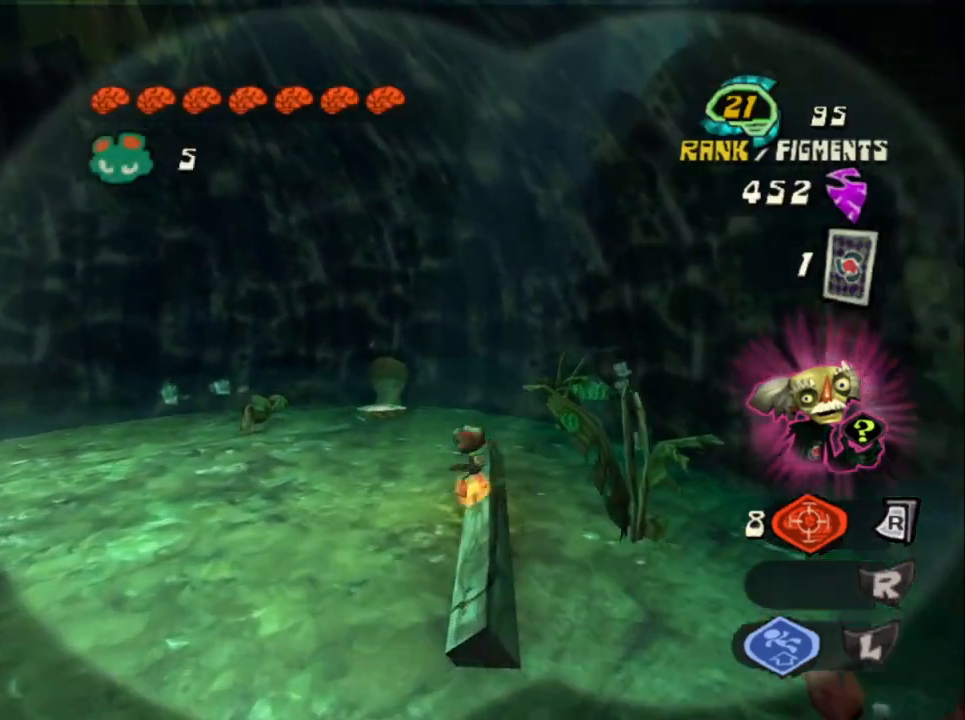
{"buttons": [], "left_stick": "up-left", "right_stick": "center", "events": [[233, "CROSS", "up"]]}
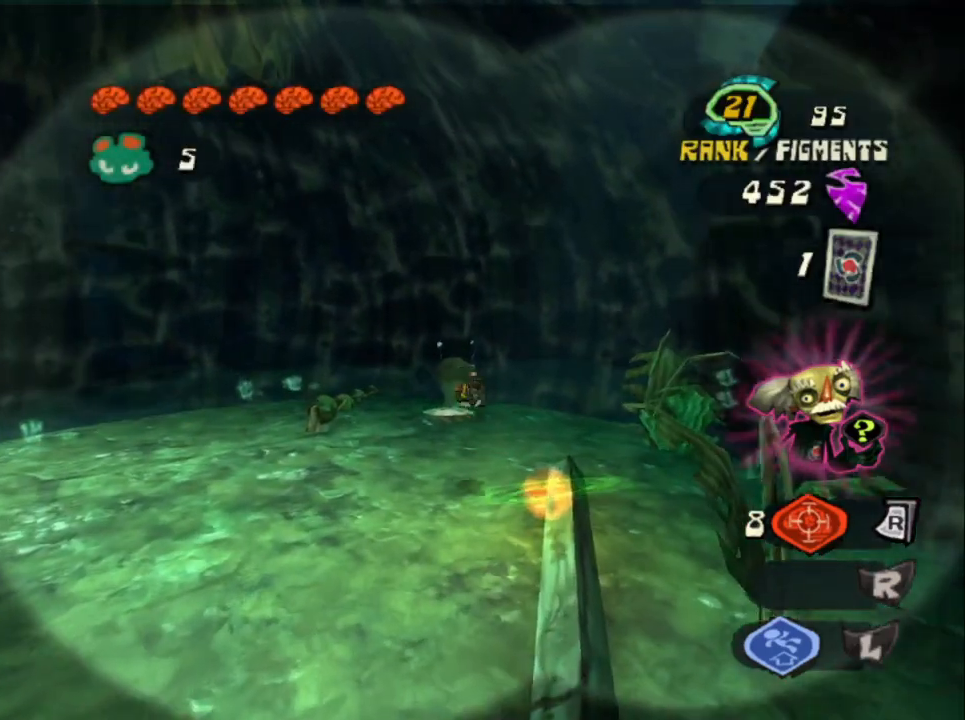
{"buttons": [], "left_stick": "up-left", "right_stick": "center", "events": []}
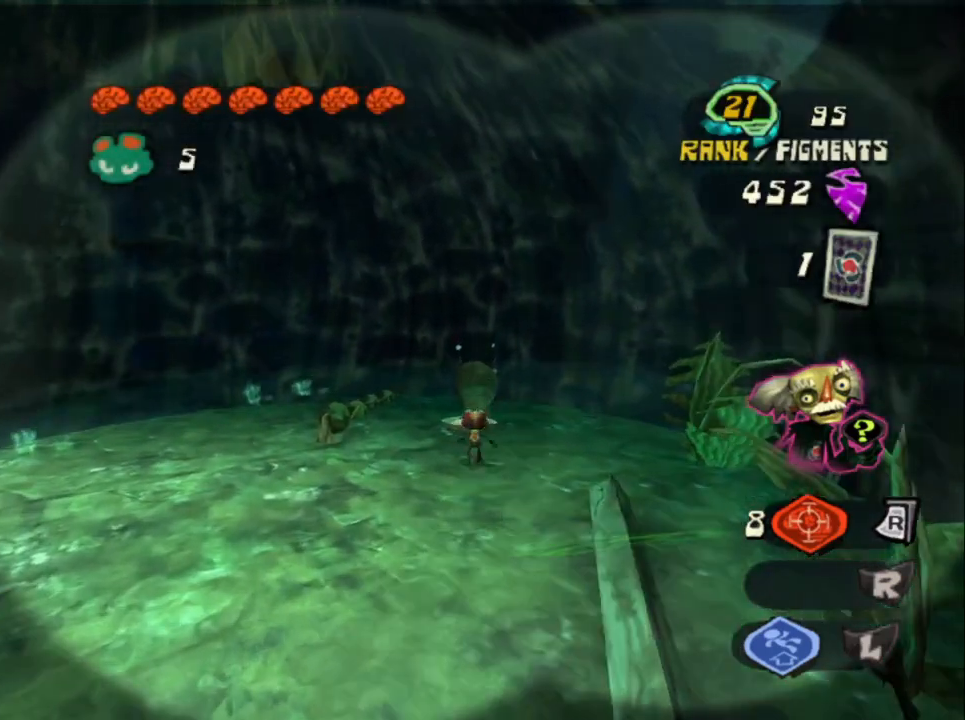
{"buttons": ["L2"], "left_stick": "right", "right_stick": "center", "events": [[250, "left_stick", "up"], [383, "L2", "down"], [467, "left_stick", "right"]]}
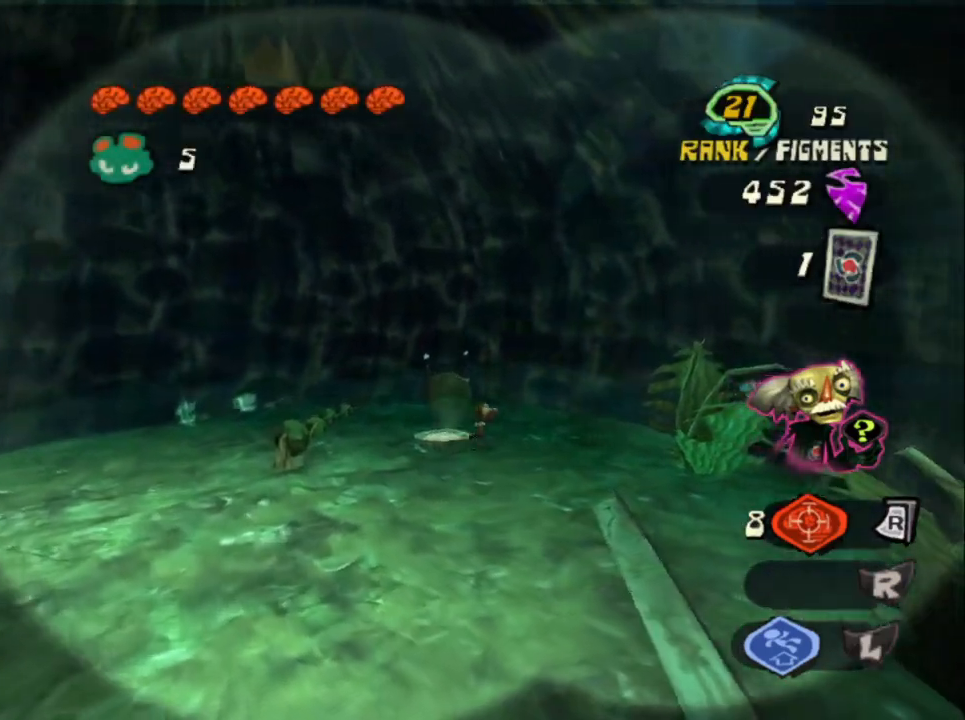
{"buttons": ["L2", "L3"], "left_stick": "right", "right_stick": "center", "events": [[33, "left_stick", "down-right"], [250, "left_stick", "down-left"], [367, "left_stick", "up-left"], [467, "L3", "down"], [500, "left_stick", "right"]]}
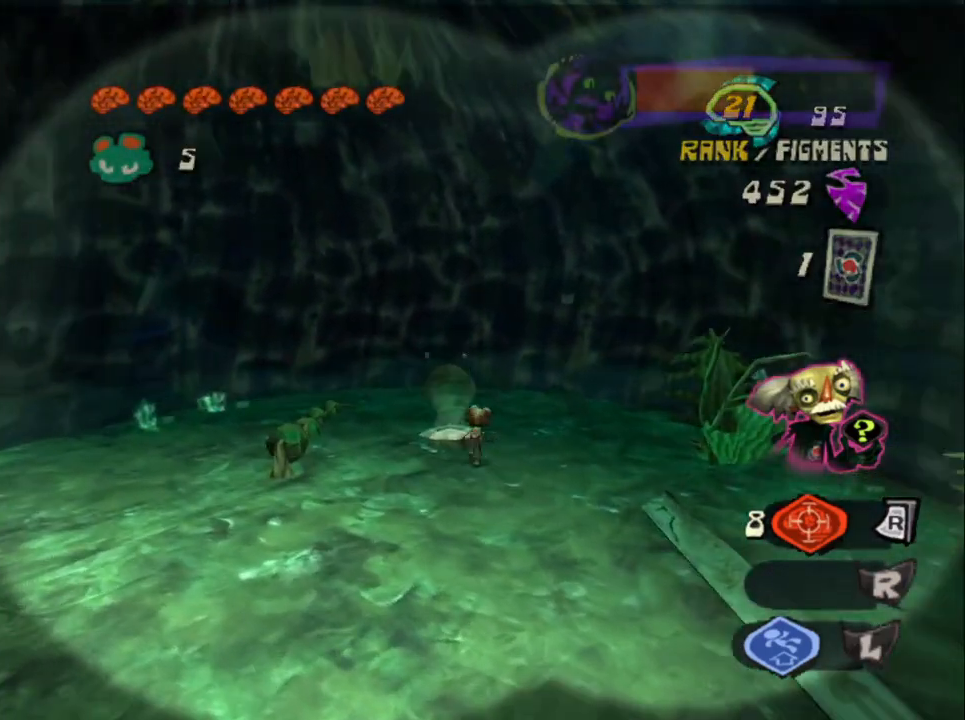
{"buttons": ["L2"], "left_stick": "up", "right_stick": "center", "events": [[17, "L3", "up"], [183, "left_stick", "up"], [333, "left_stick", "down-right"], [450, "left_stick", "up"]]}
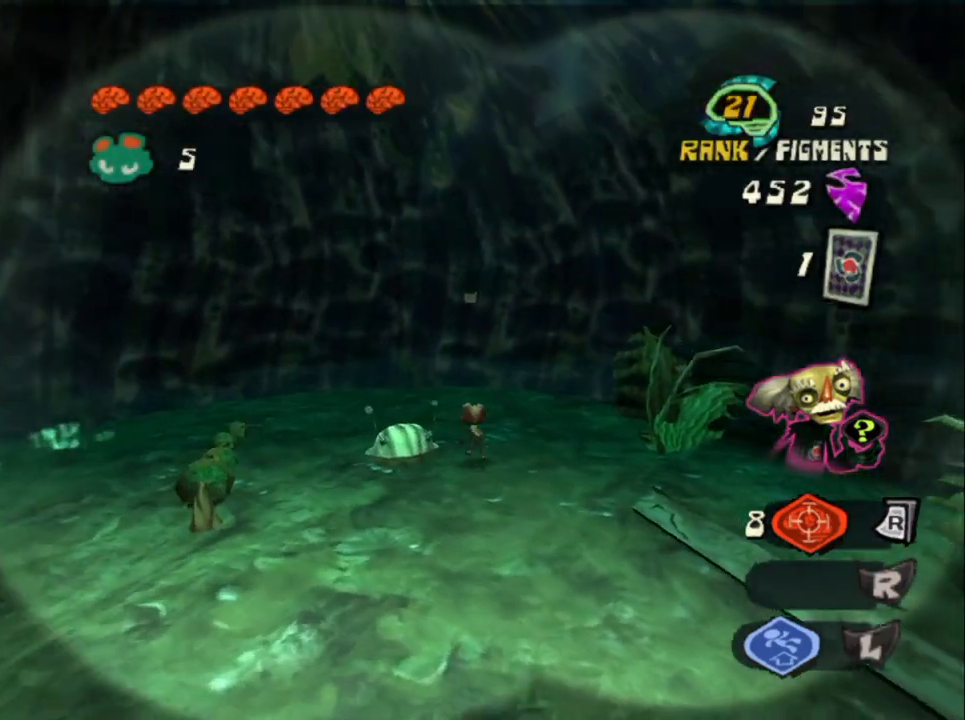
{"buttons": [], "left_stick": "up", "right_stick": "center", "events": [[50, "L2", "up"], [100, "left_stick", "center"], [267, "left_stick", "up"]]}
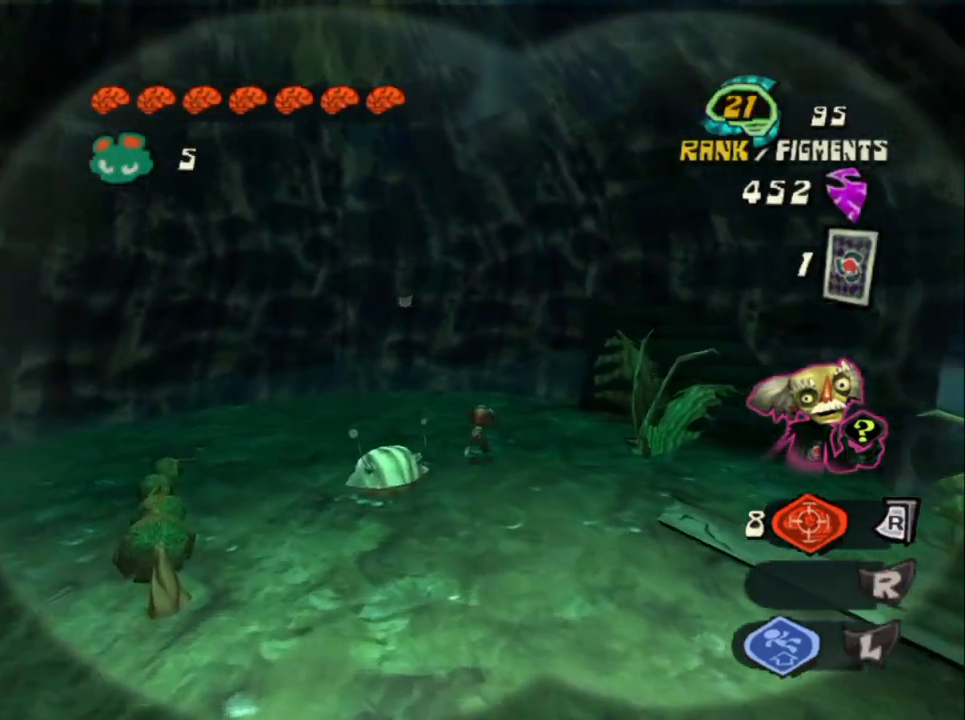
{"buttons": ["L2", "L3"], "left_stick": "down", "right_stick": "center", "events": [[17, "L2", "down"], [100, "left_stick", "left"], [217, "left_stick", "down"], [283, "left_stick", "right"], [367, "left_stick", "up"], [450, "left_stick", "left"], [483, "L3", "down"], [500, "left_stick", "down"]]}
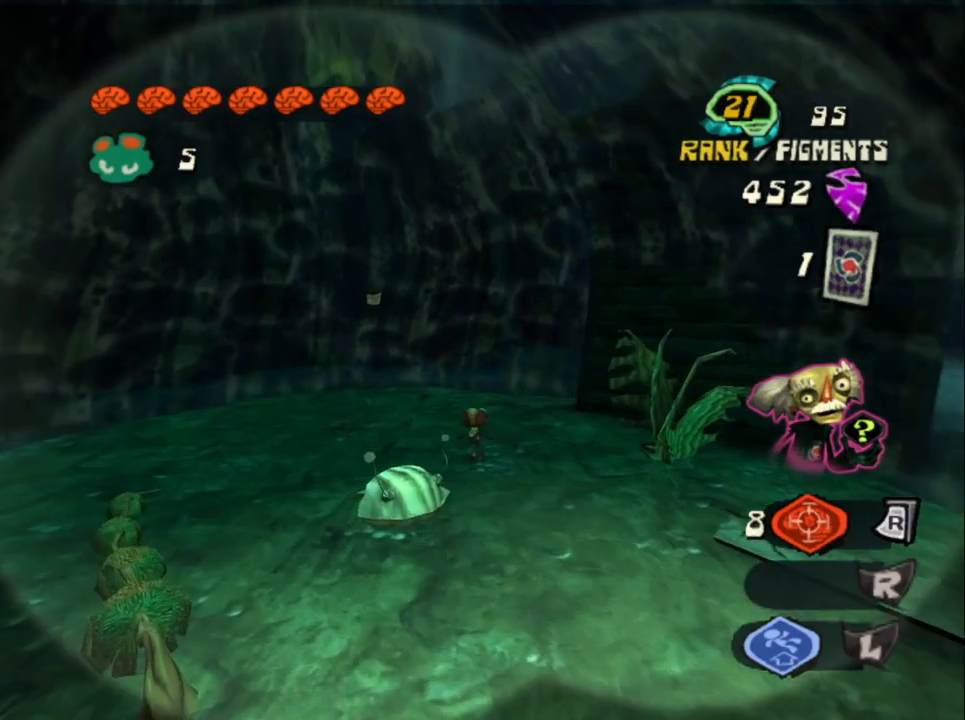
{"buttons": [], "left_stick": "center", "right_stick": "center", "events": [[33, "L3", "up"], [133, "left_stick", "up"], [233, "left_stick", "left"], [283, "L2", "up"], [333, "left_stick", "right"], [433, "left_stick", "center"]]}
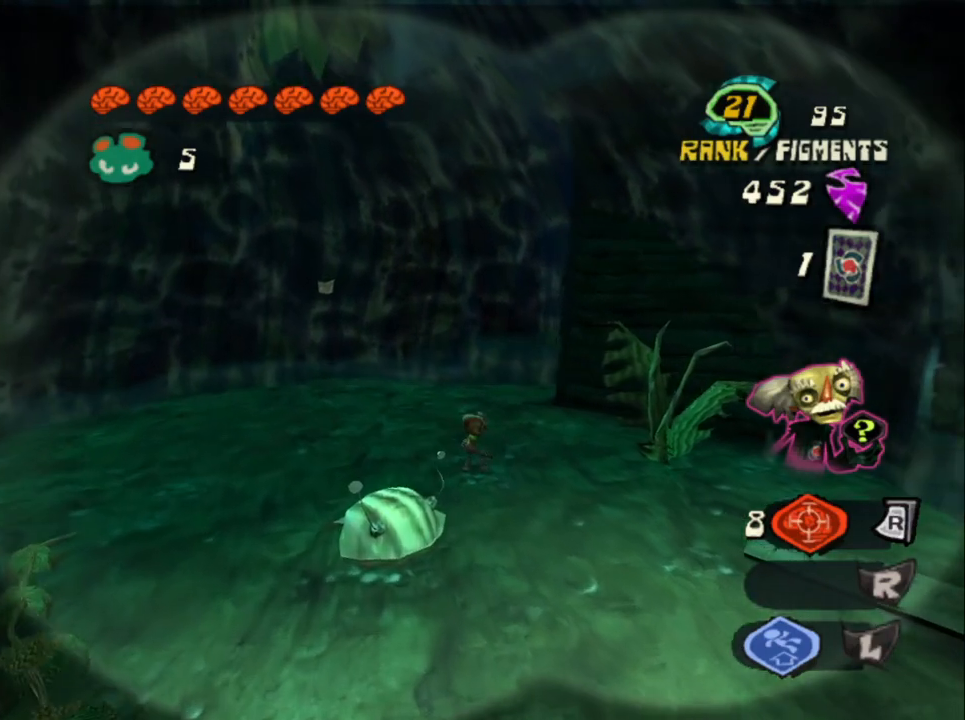
{"buttons": [], "left_stick": "center", "right_stick": "center", "events": []}
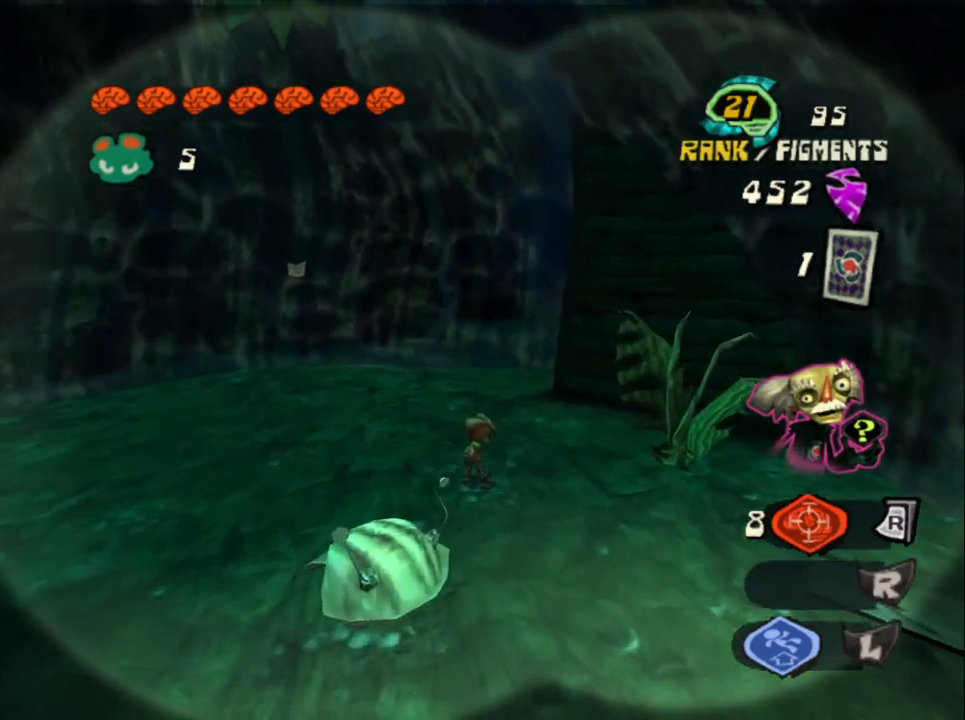
{"buttons": [], "left_stick": "up-left", "right_stick": "center", "events": [[350, "left_stick", "up-left"]]}
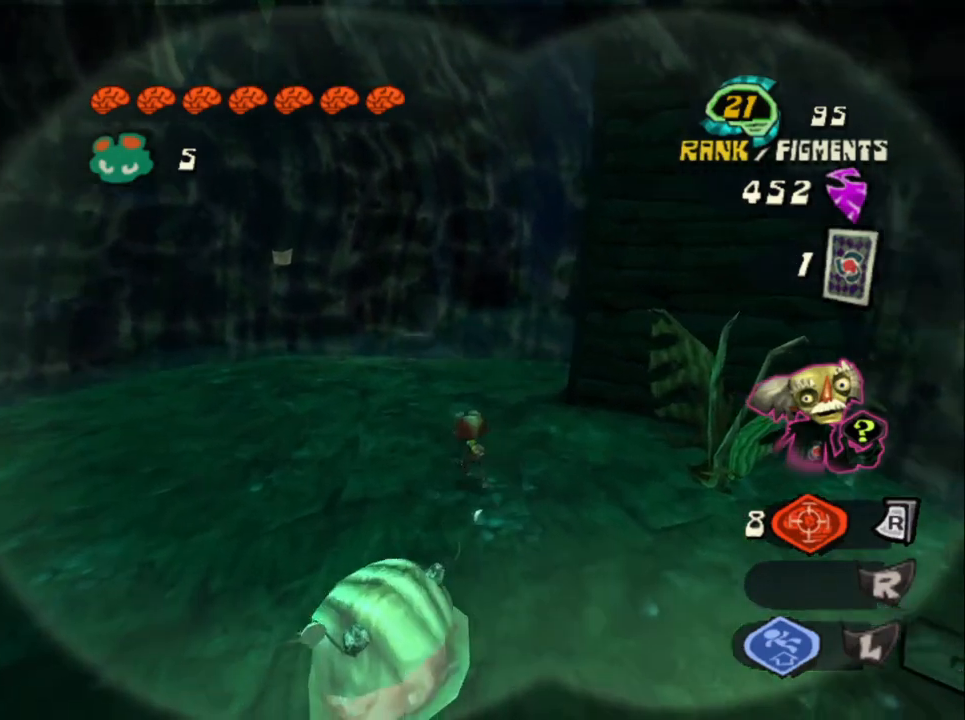
{"buttons": [], "left_stick": "up", "right_stick": "center", "events": [[433, "left_stick", "up"]]}
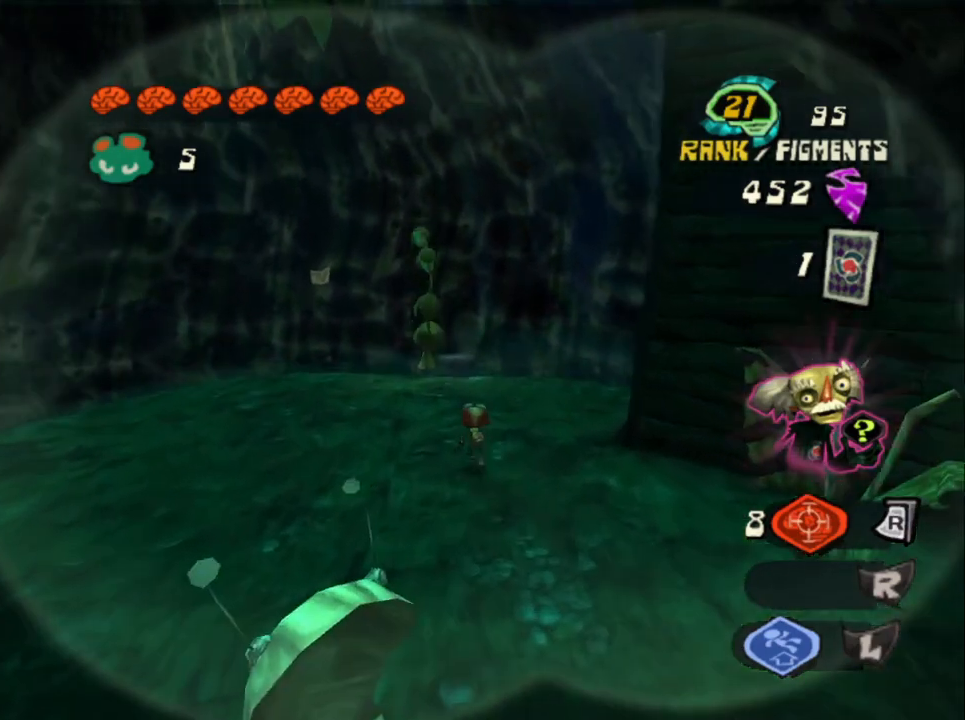
{"buttons": [], "left_stick": "center", "right_stick": "center", "events": [[250, "left_stick", "center"]]}
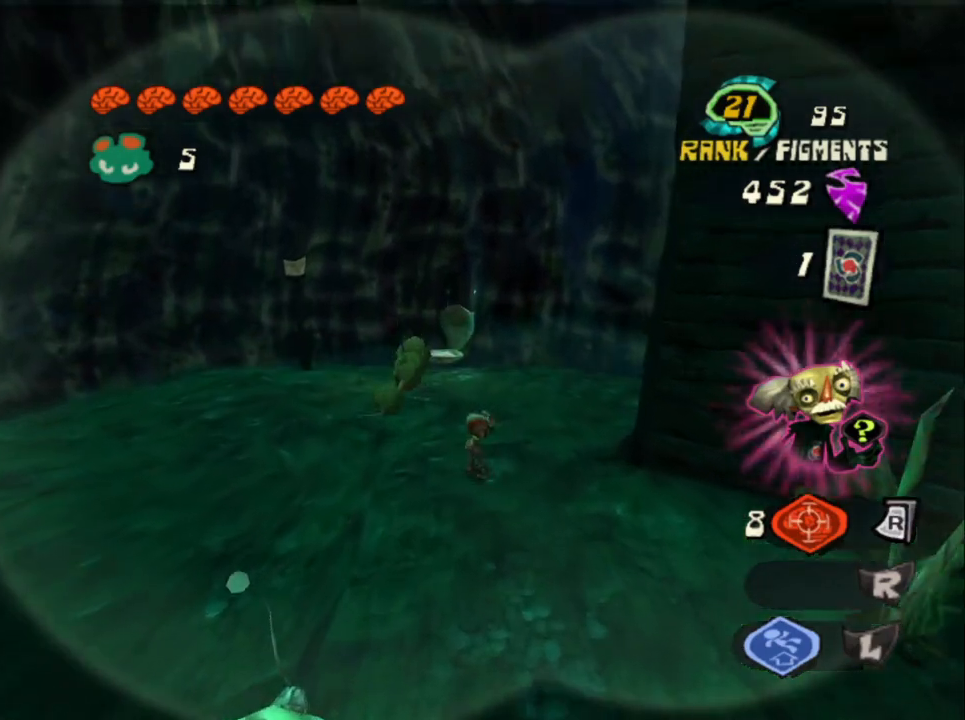
{"buttons": [], "left_stick": "center", "right_stick": "center", "events": []}
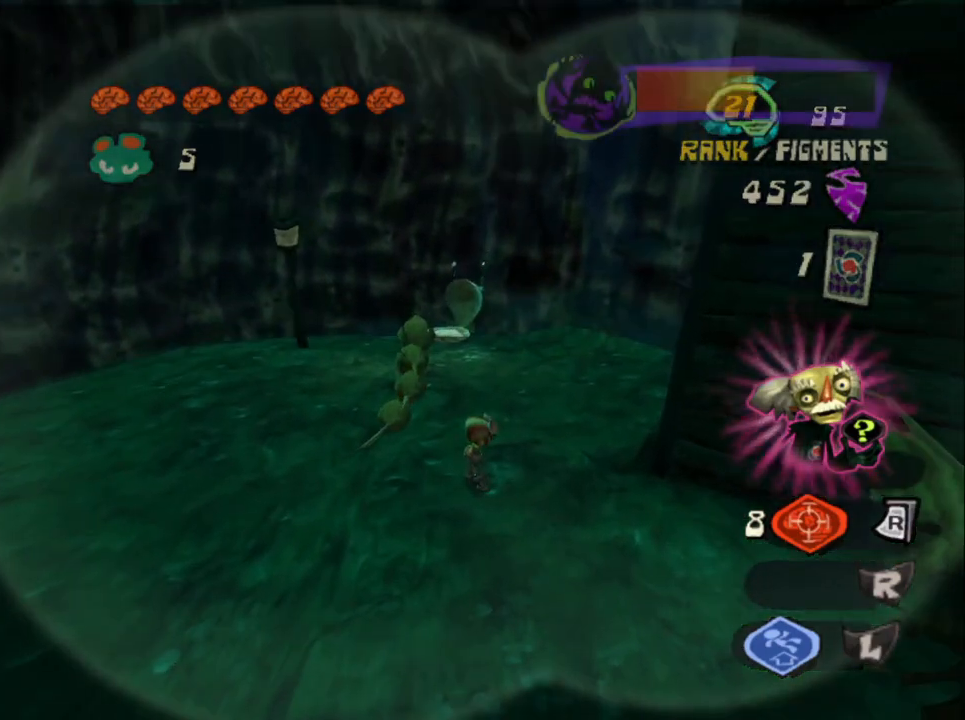
{"buttons": [], "left_stick": "up", "right_stick": "center", "events": [[117, "left_stick", "up"]]}
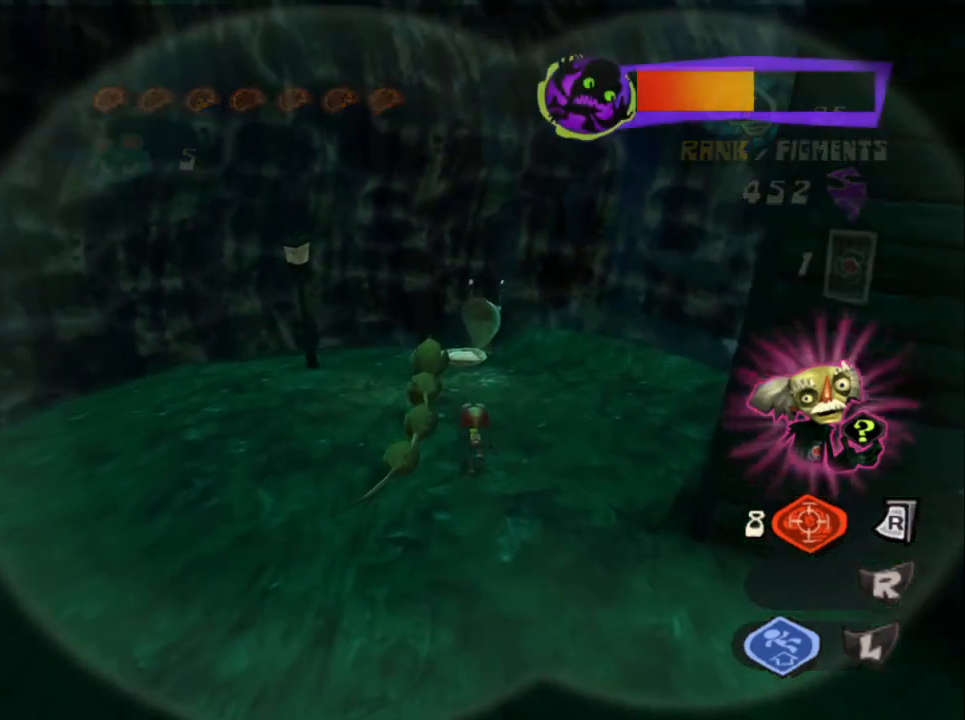
{"buttons": [], "left_stick": "up", "right_stick": "center", "events": []}
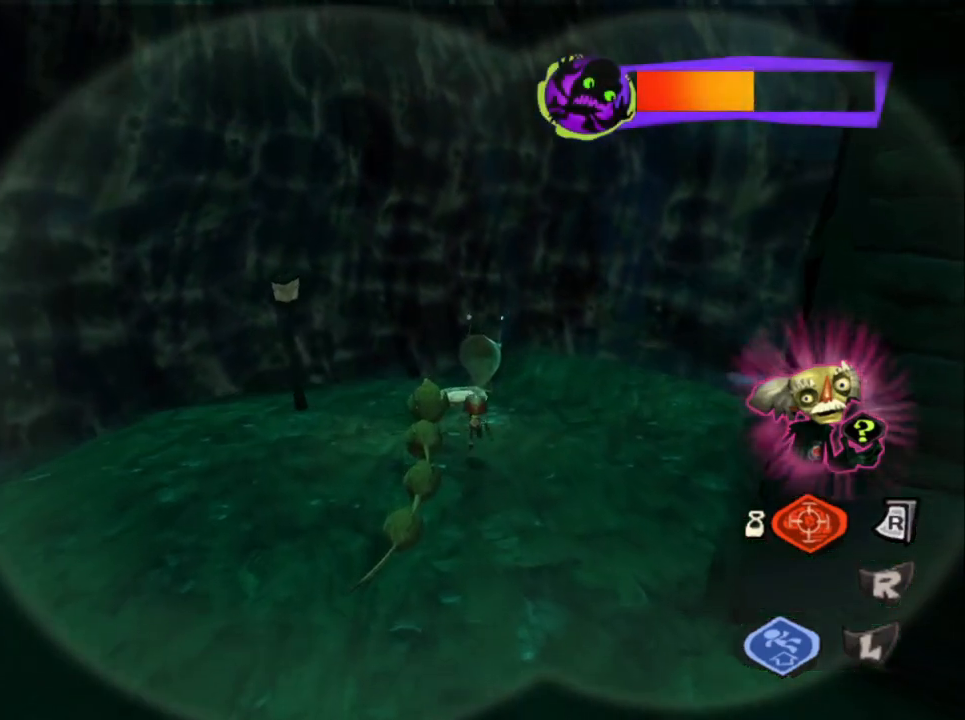
{"buttons": [], "left_stick": "up", "right_stick": "center", "events": []}
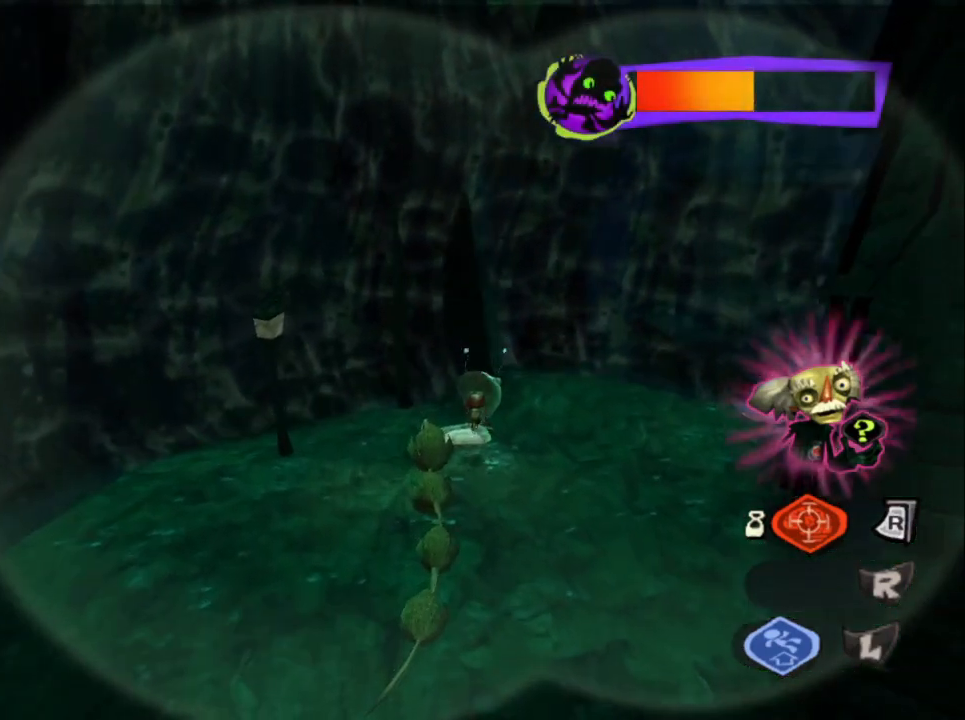
{"buttons": [], "left_stick": "down-right", "right_stick": "center", "events": [[400, "left_stick", "right"], [467, "left_stick", "down-right"]]}
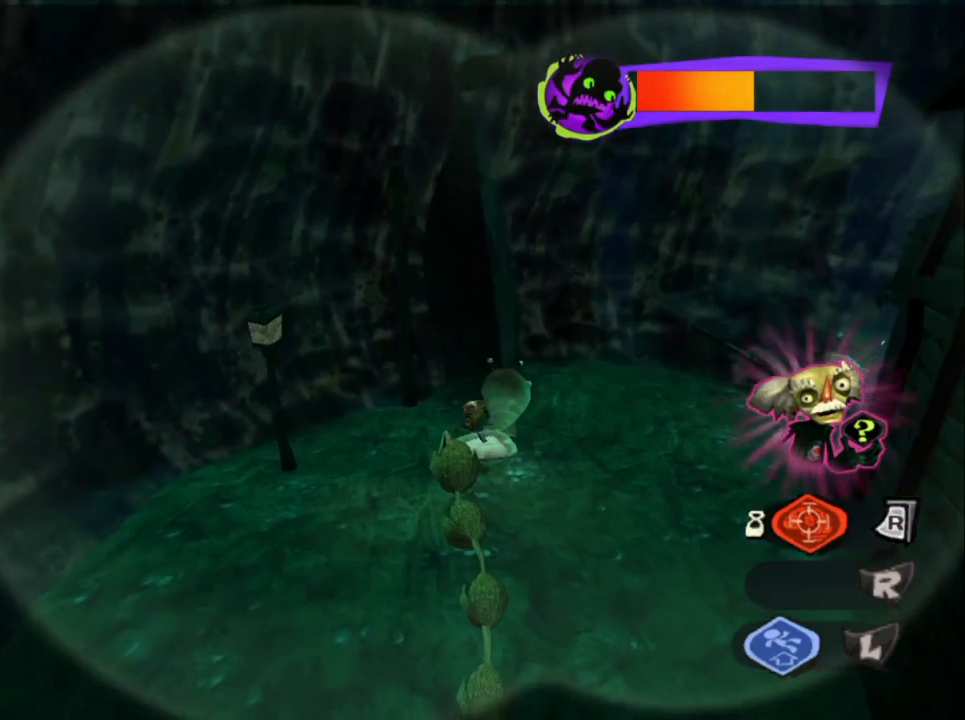
{"buttons": [], "left_stick": "up-right", "right_stick": "center", "events": [[350, "left_stick", "up-right"]]}
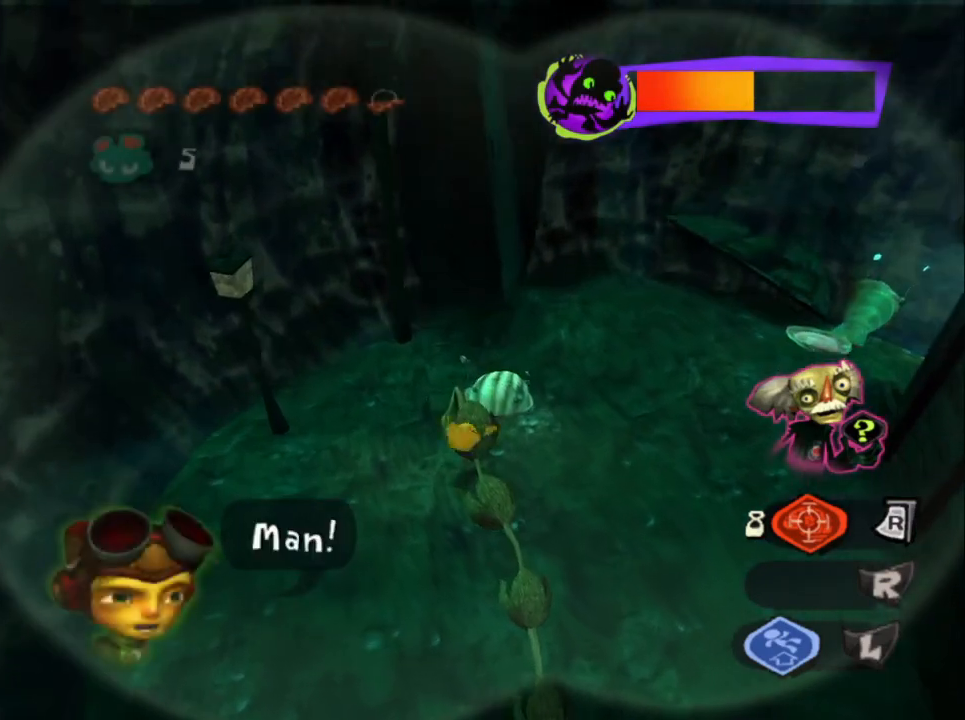
{"buttons": [], "left_stick": "up-right", "right_stick": "center", "events": [[317, "left_stick", "right"], [500, "left_stick", "up-right"]]}
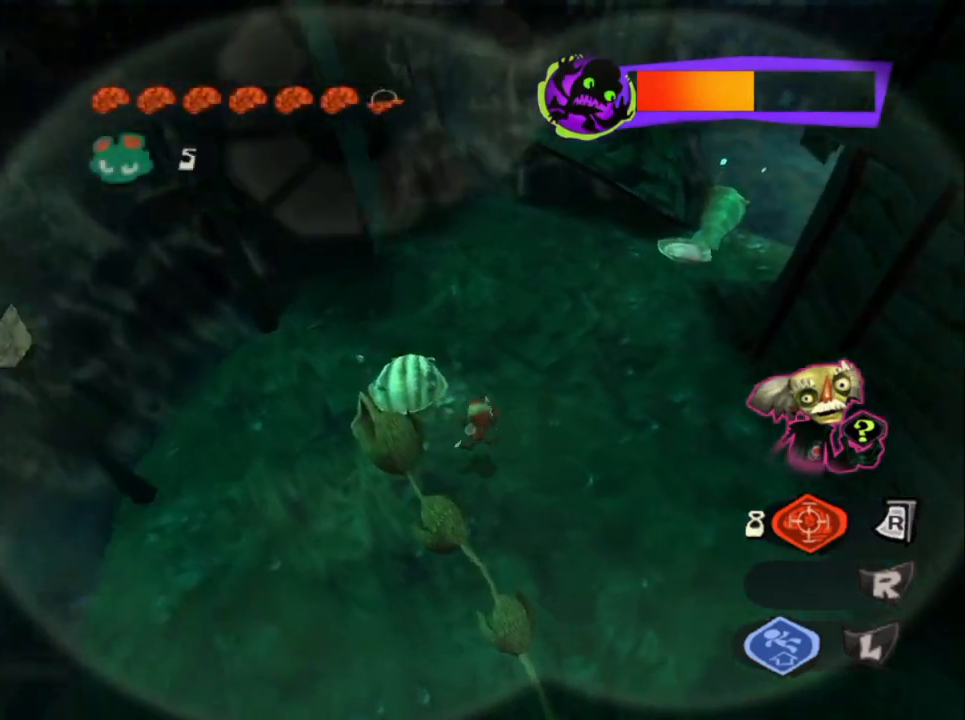
{"buttons": [], "left_stick": "up-right", "right_stick": "center", "events": []}
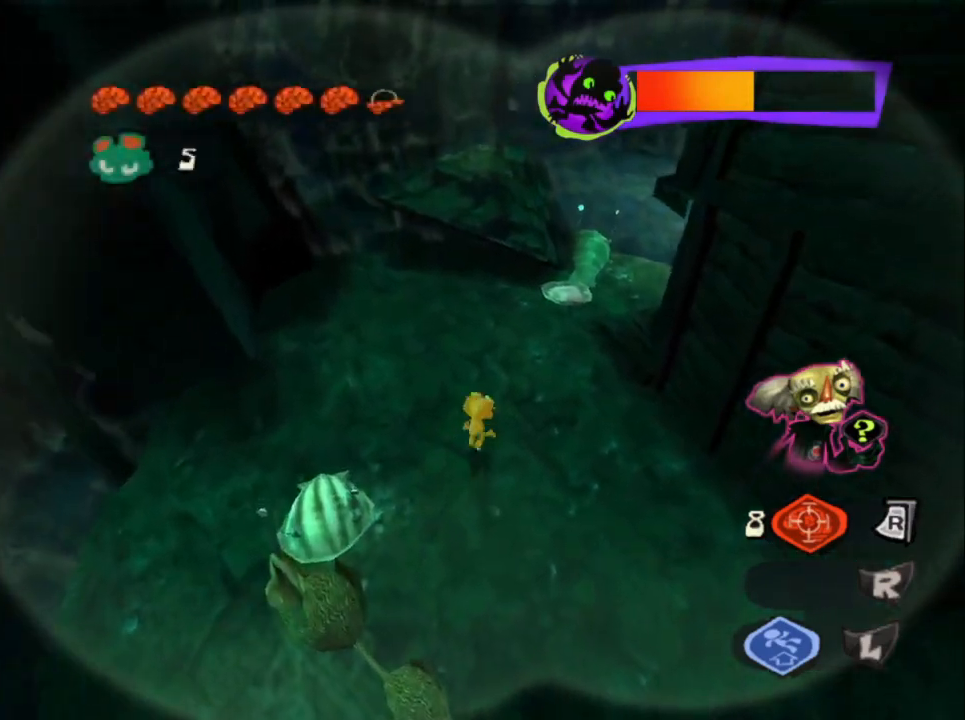
{"buttons": ["CROSS"], "left_stick": "up", "right_stick": "center", "events": [[50, "CROSS", "down"], [117, "left_stick", "up"], [283, "CROSS", "up"], [400, "CROSS", "down"]]}
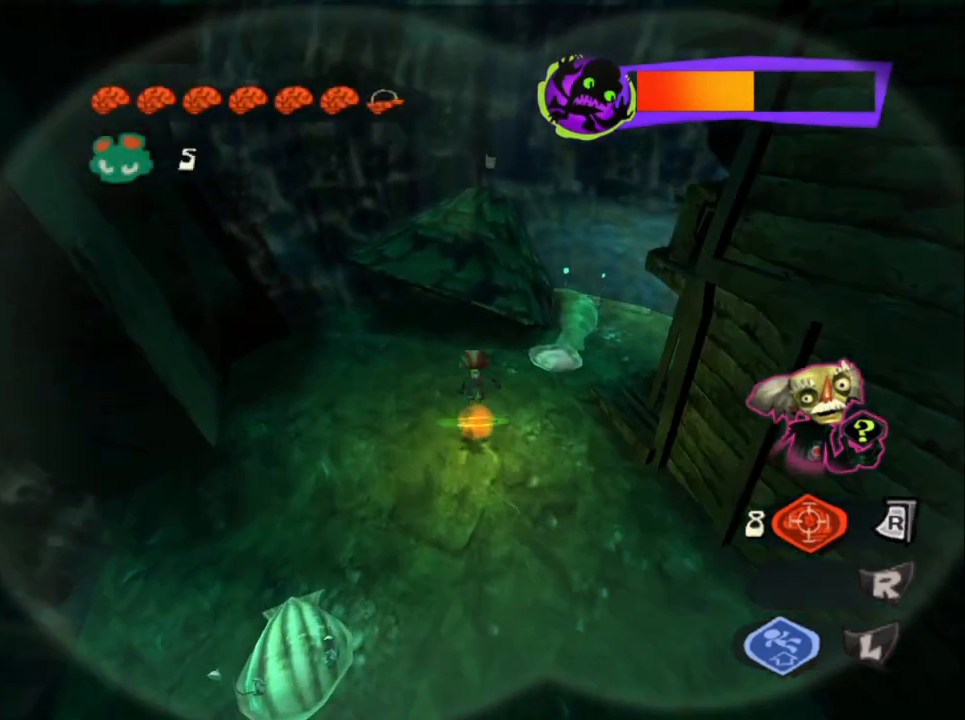
{"buttons": [], "left_stick": "up", "right_stick": "center", "events": [[117, "CROSS", "up"]]}
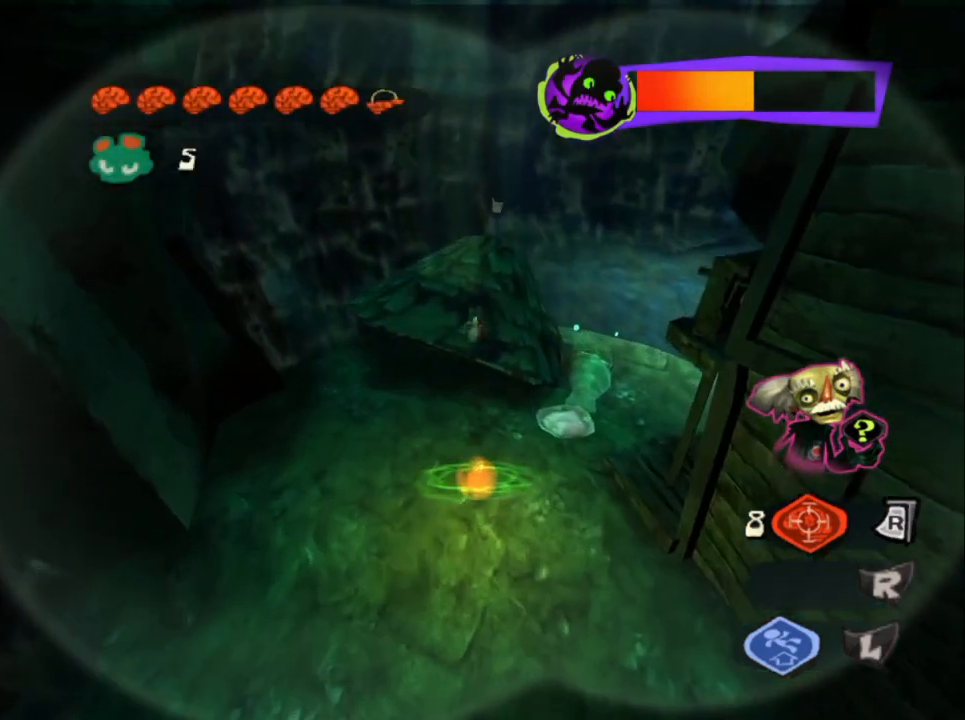
{"buttons": ["CROSS"], "left_stick": "center", "right_stick": "center", "events": [[17, "left_stick", "center"], [450, "CROSS", "down"]]}
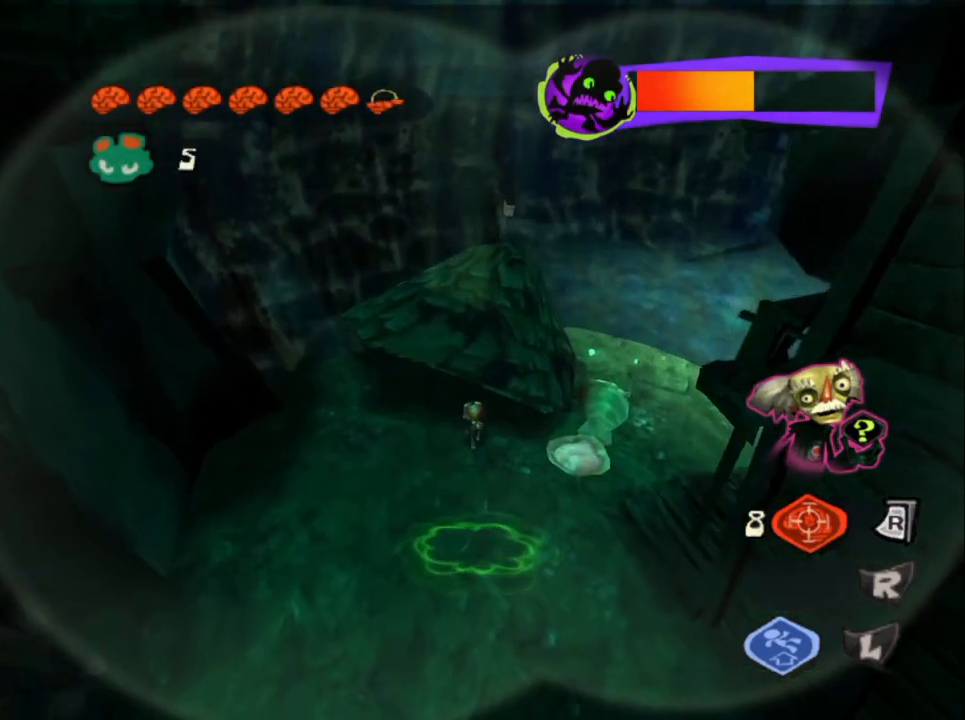
{"buttons": [], "left_stick": "center", "right_stick": "center", "events": [[150, "CROSS", "up"], [233, "CROSS", "down"], [467, "CROSS", "up"]]}
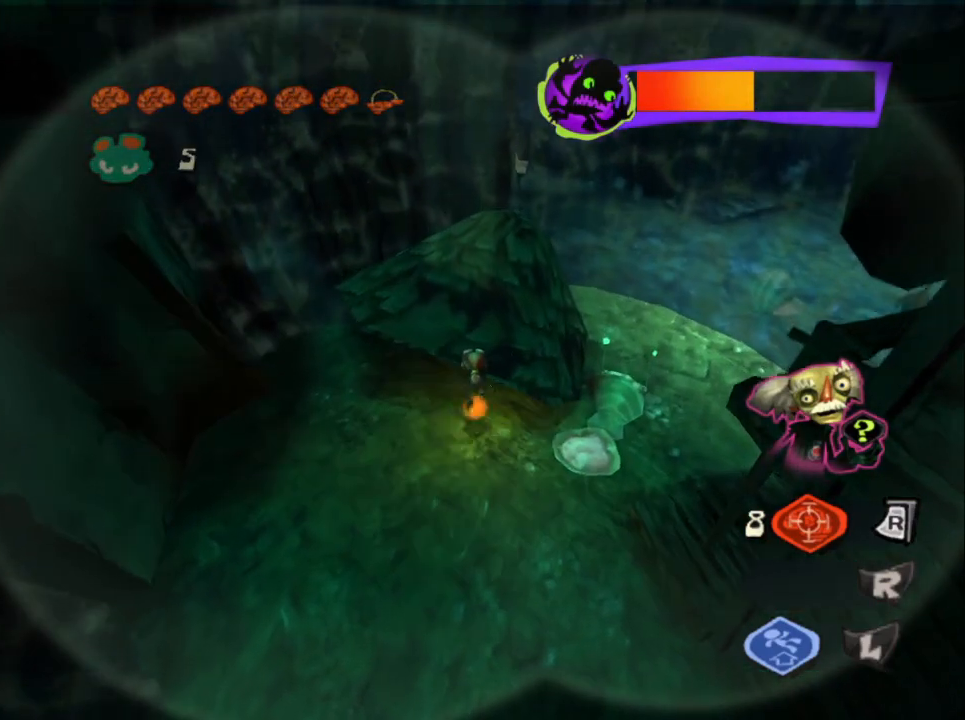
{"buttons": [], "left_stick": "up", "right_stick": "center", "events": [[17, "CROSS", "down"], [83, "left_stick", "up"], [250, "CROSS", "up"]]}
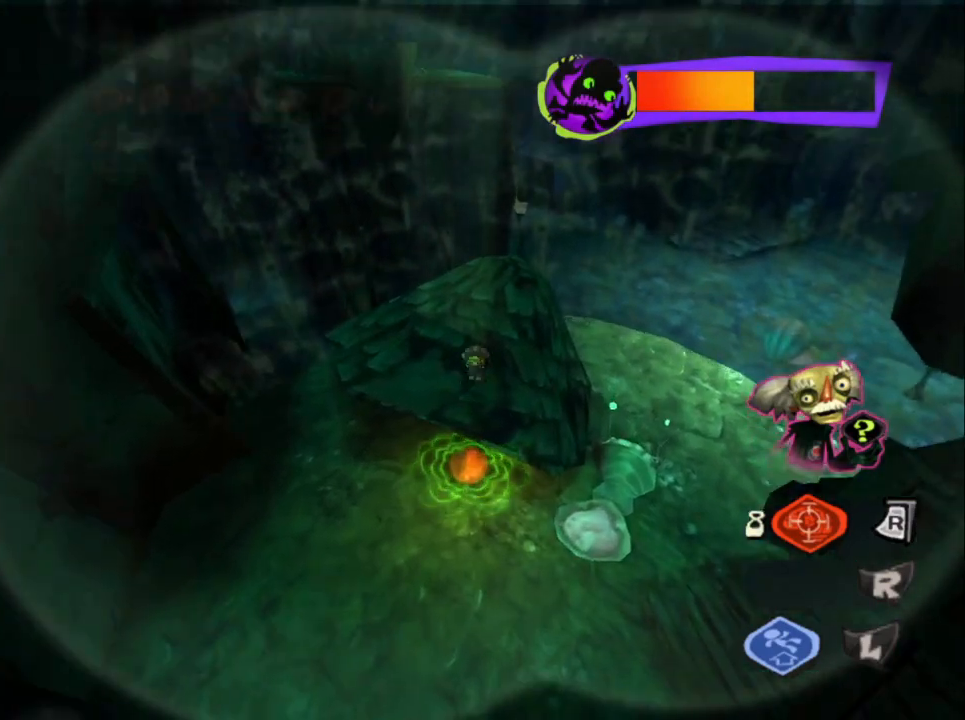
{"buttons": [], "left_stick": "up", "right_stick": "center", "events": []}
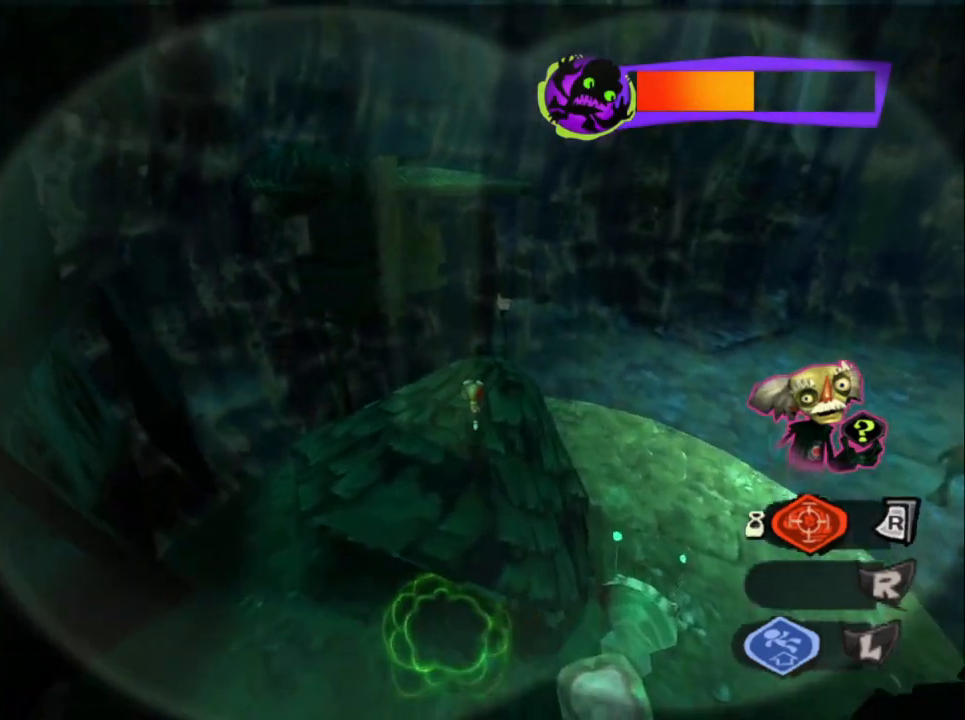
{"buttons": [], "left_stick": "up", "right_stick": "center", "events": [[183, "left_stick", "center"], [383, "left_stick", "up"]]}
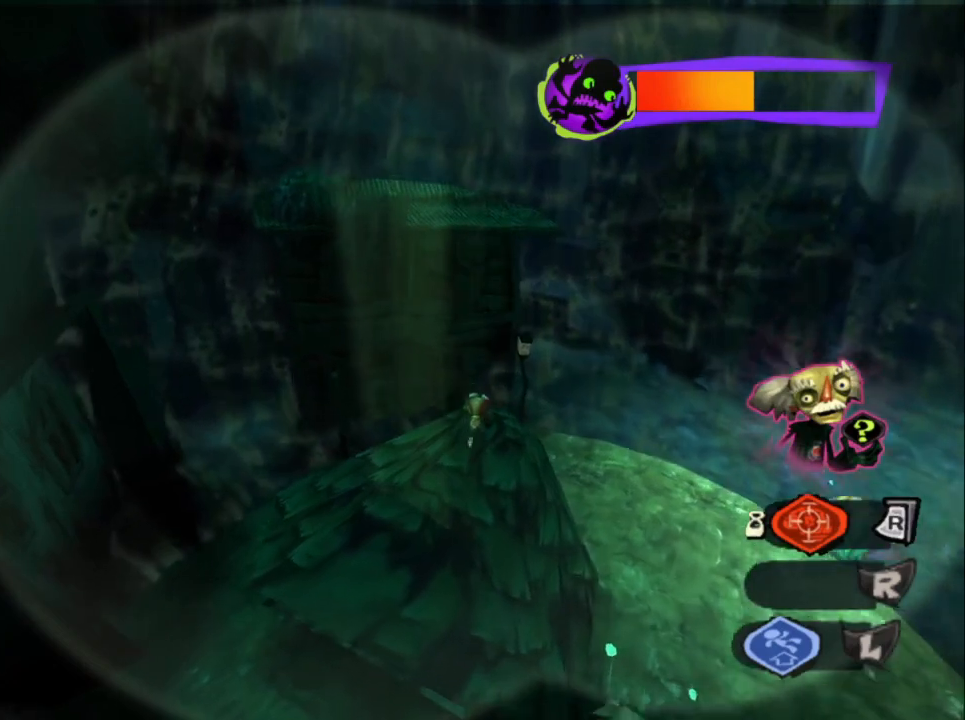
{"buttons": [], "left_stick": "center", "right_stick": "center", "events": [[233, "left_stick", "center"]]}